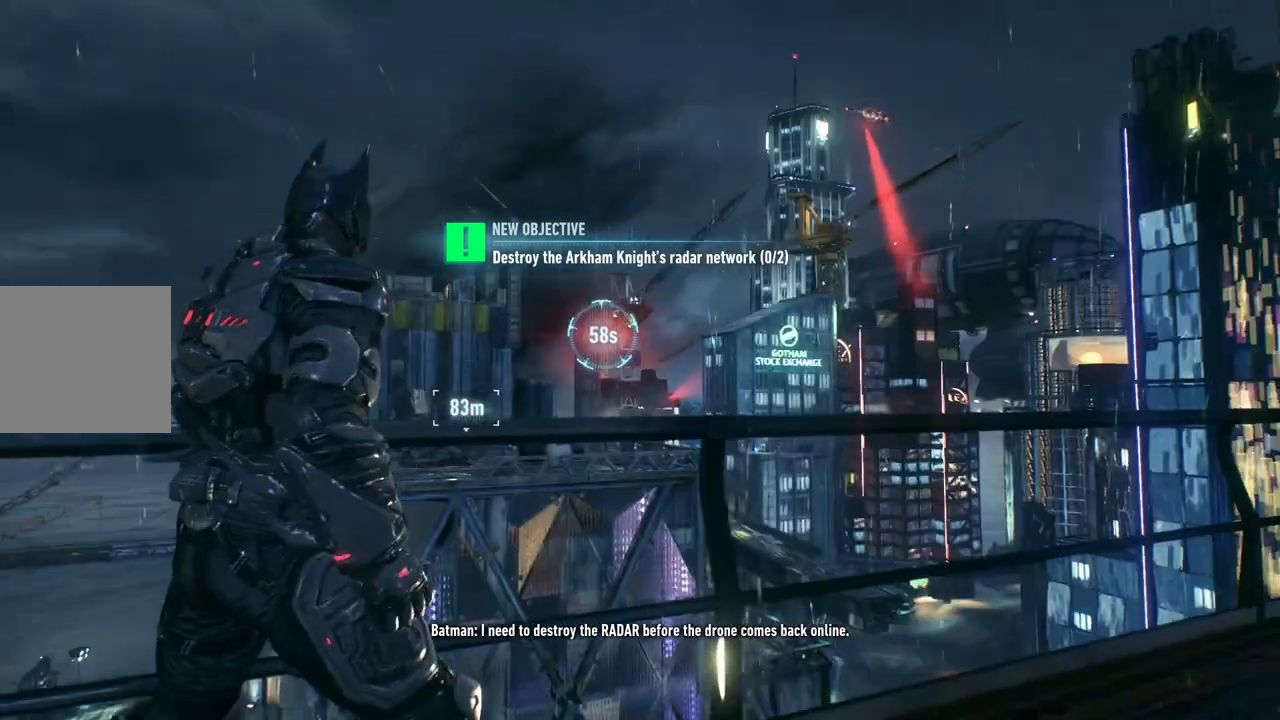
Gameplay with a controller (Xbox layout); each line is a JSON object with the inputs held at the frame after it. "events" lists button and stick changes between this image and that frame as [ms after this image, input, new state], when the widget could be followed in between.
{"buttons": [], "left_stick": "up", "right_stick": "down-left", "events": [[50, "left_stick", "down-right"], [183, "left_stick", "up"], [217, "A", "up"], [283, "right_stick", "down-left"]]}
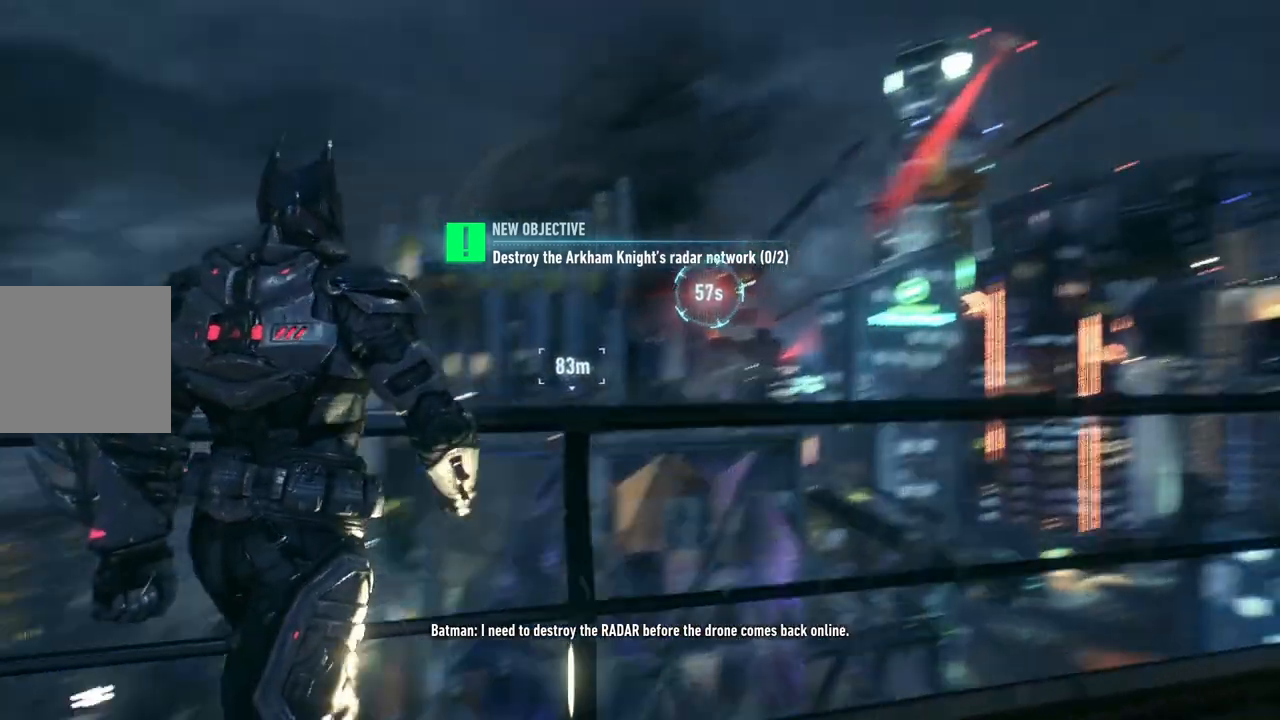
{"buttons": [], "left_stick": "up", "right_stick": "center", "events": [[33, "right_stick", "center"], [83, "A", "down"], [450, "A", "up"]]}
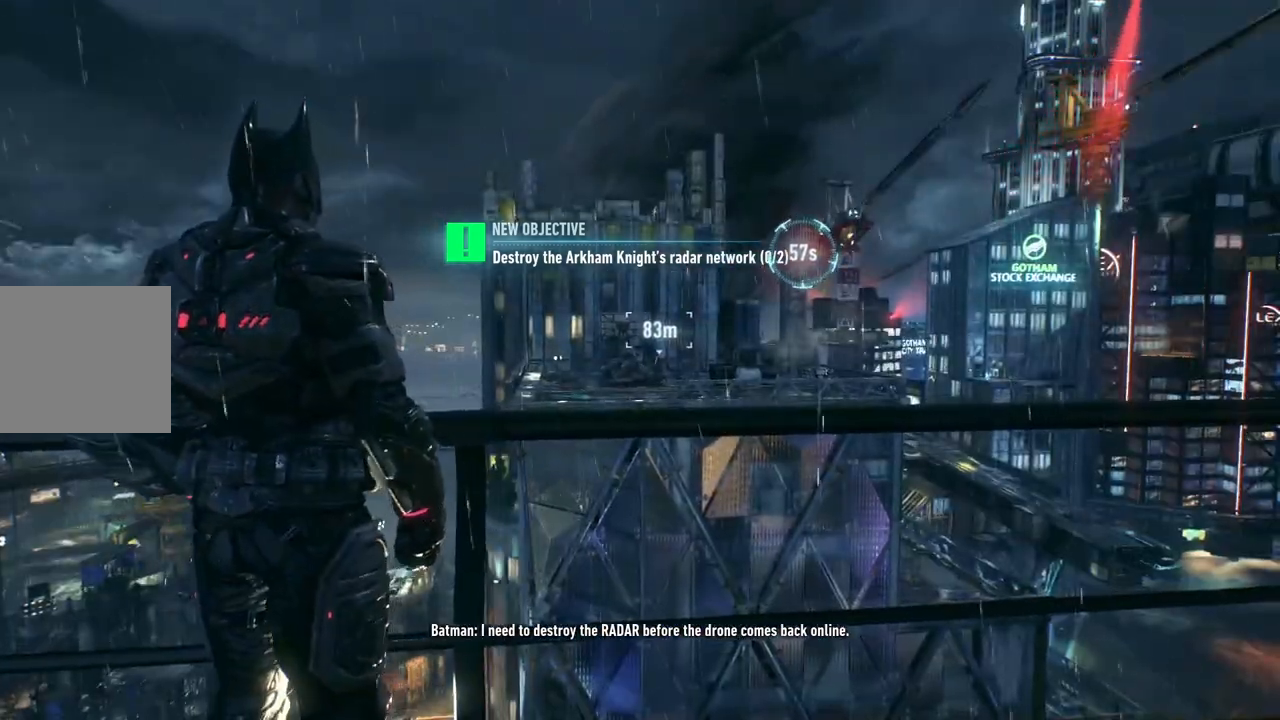
{"buttons": ["A"], "left_stick": "up", "right_stick": "center", "events": [[33, "A", "down"], [250, "A", "up"], [350, "A", "down"]]}
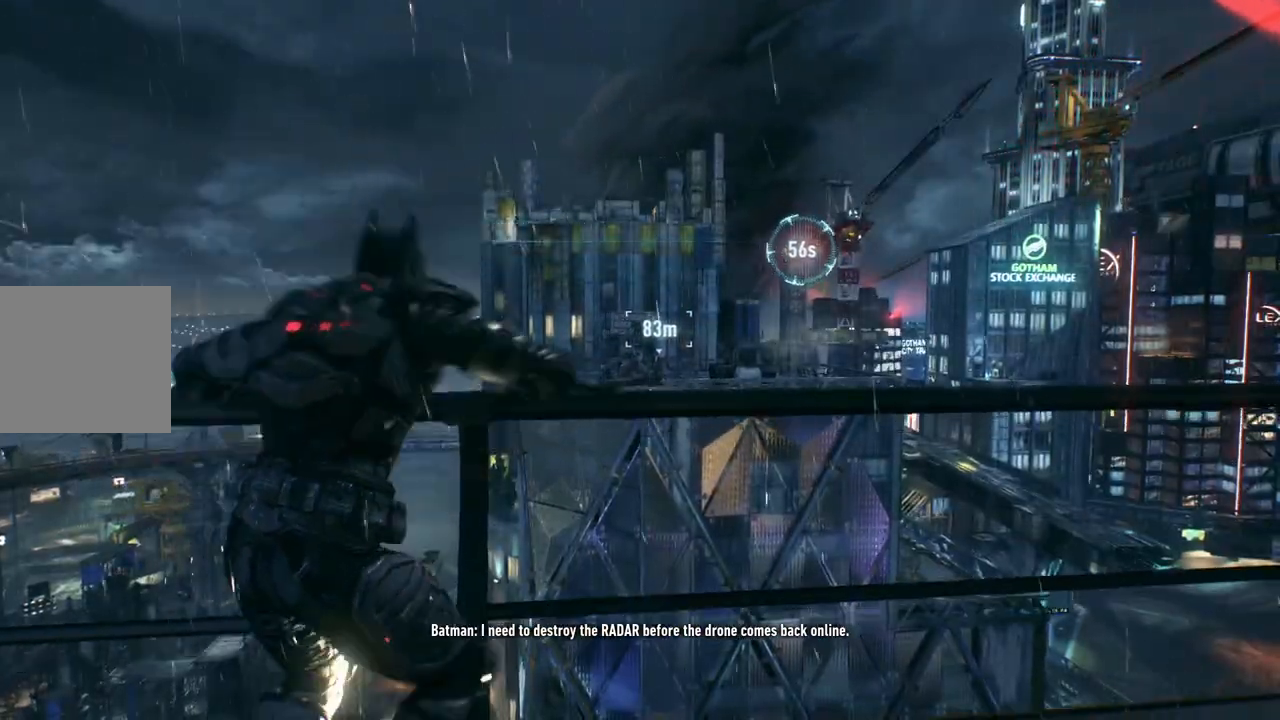
{"buttons": ["A"], "left_stick": "up", "right_stick": "center", "events": []}
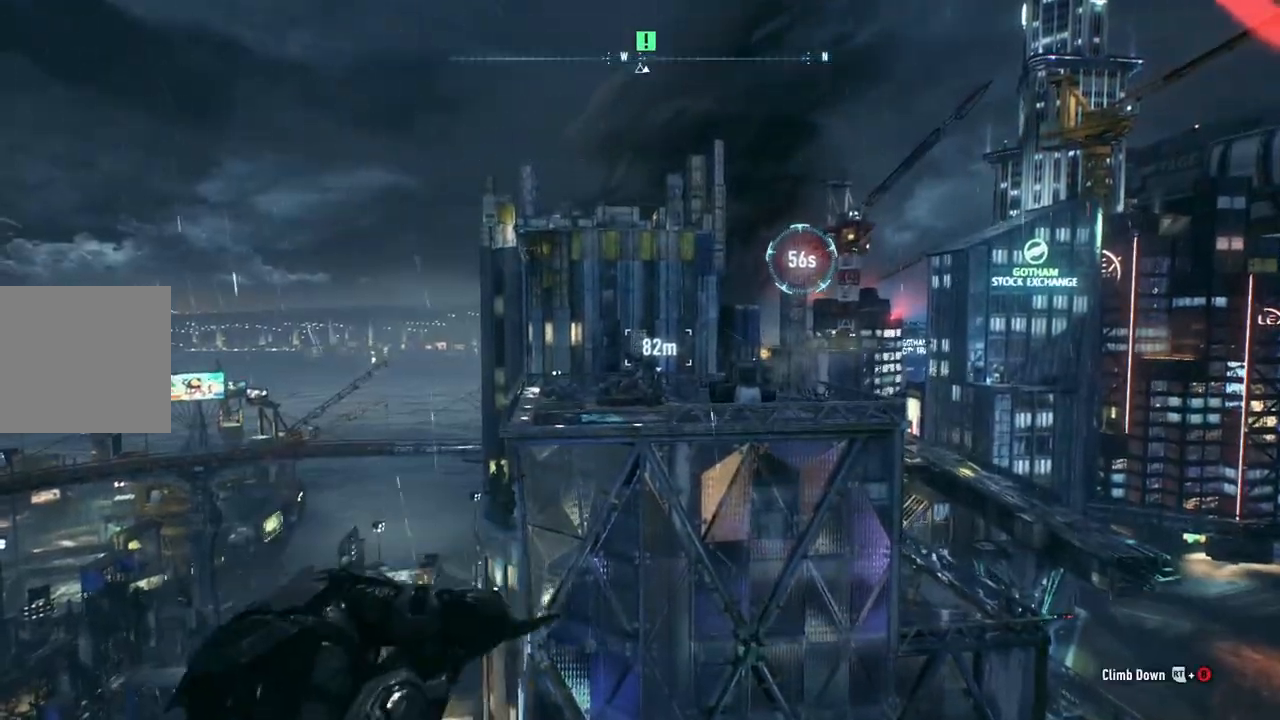
{"buttons": ["A"], "left_stick": "up", "right_stick": "center", "events": []}
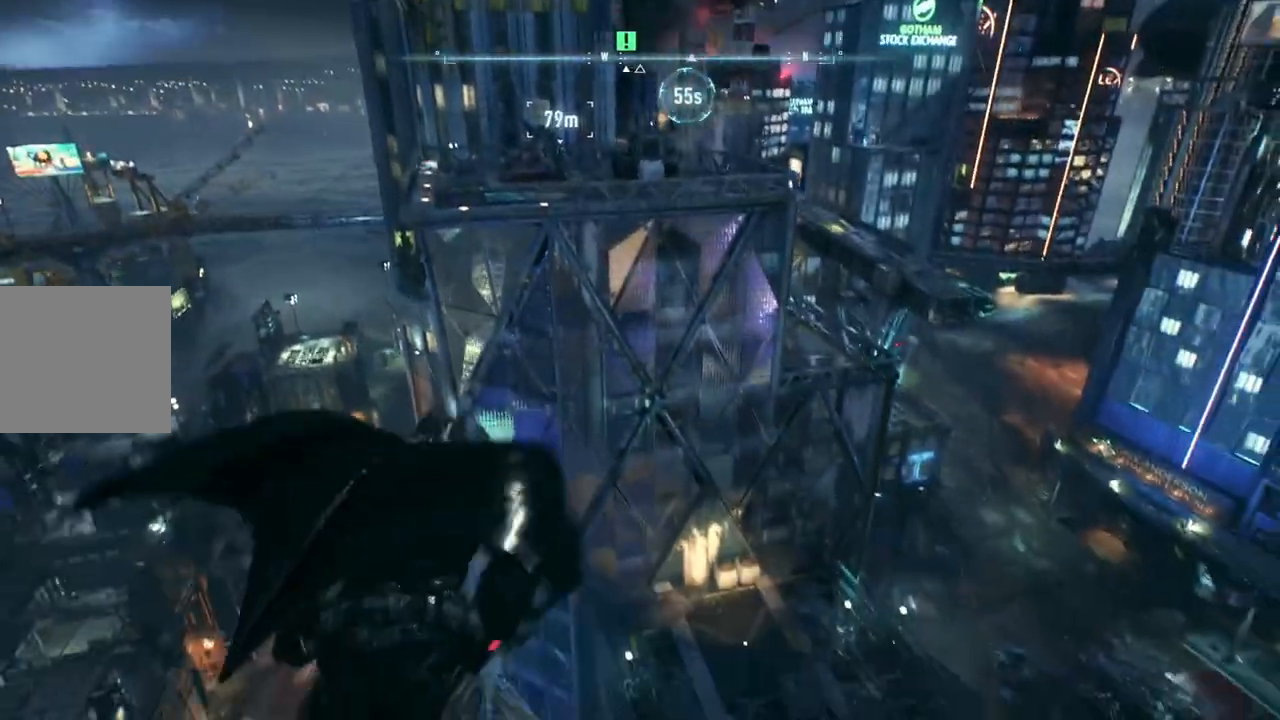
{"buttons": ["A"], "left_stick": "up", "right_stick": "center", "events": []}
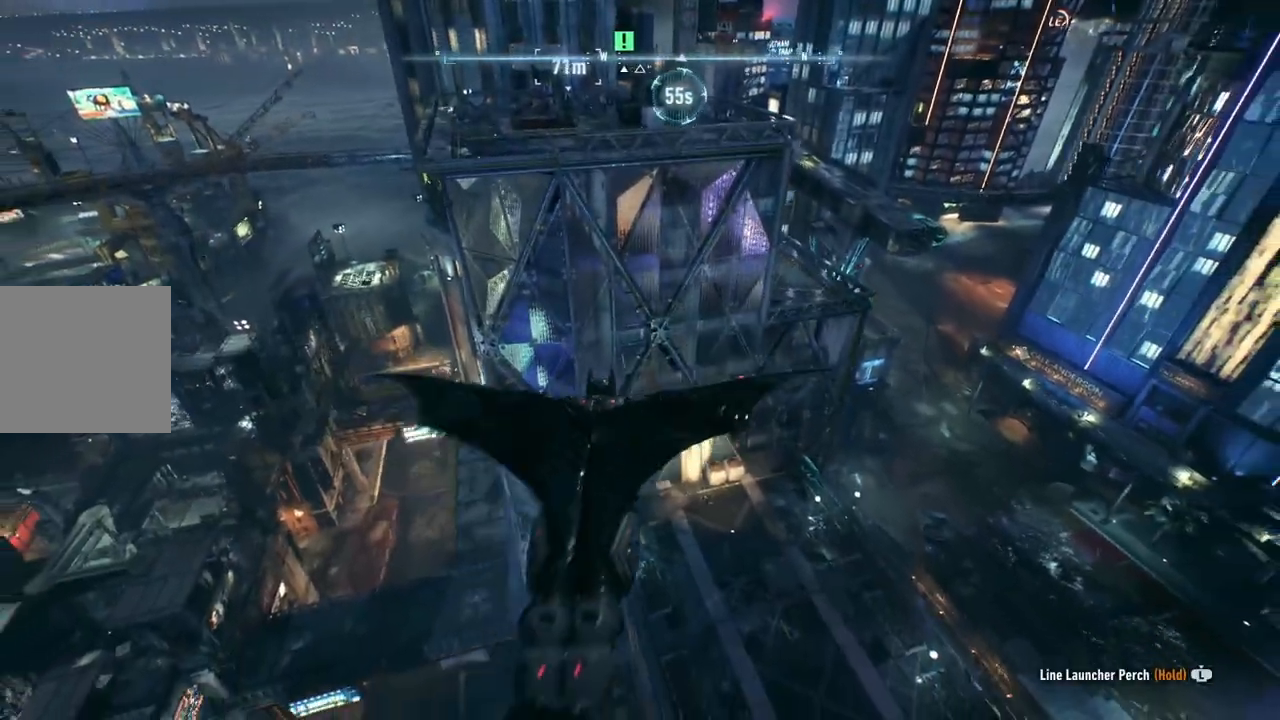
{"buttons": ["A"], "left_stick": "up", "right_stick": "up-left", "events": [[333, "right_stick", "up"], [433, "right_stick", "up-left"]]}
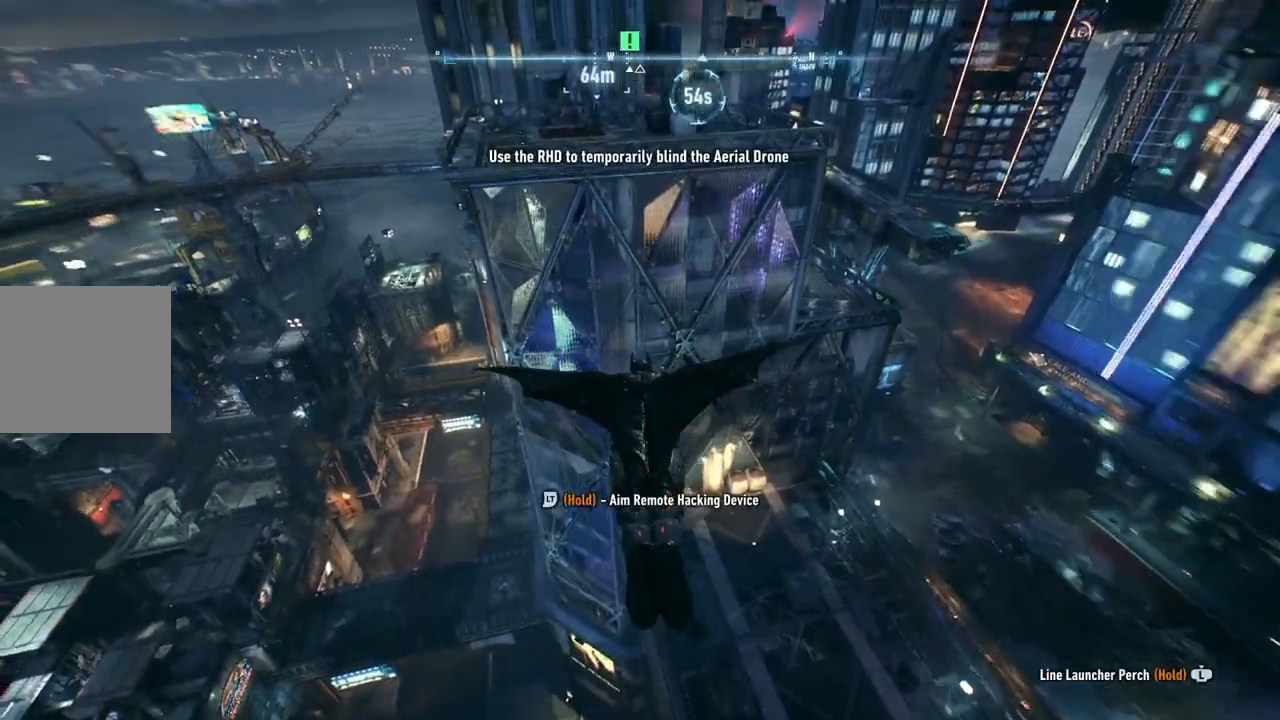
{"buttons": ["A"], "left_stick": "up", "right_stick": "up-left", "events": []}
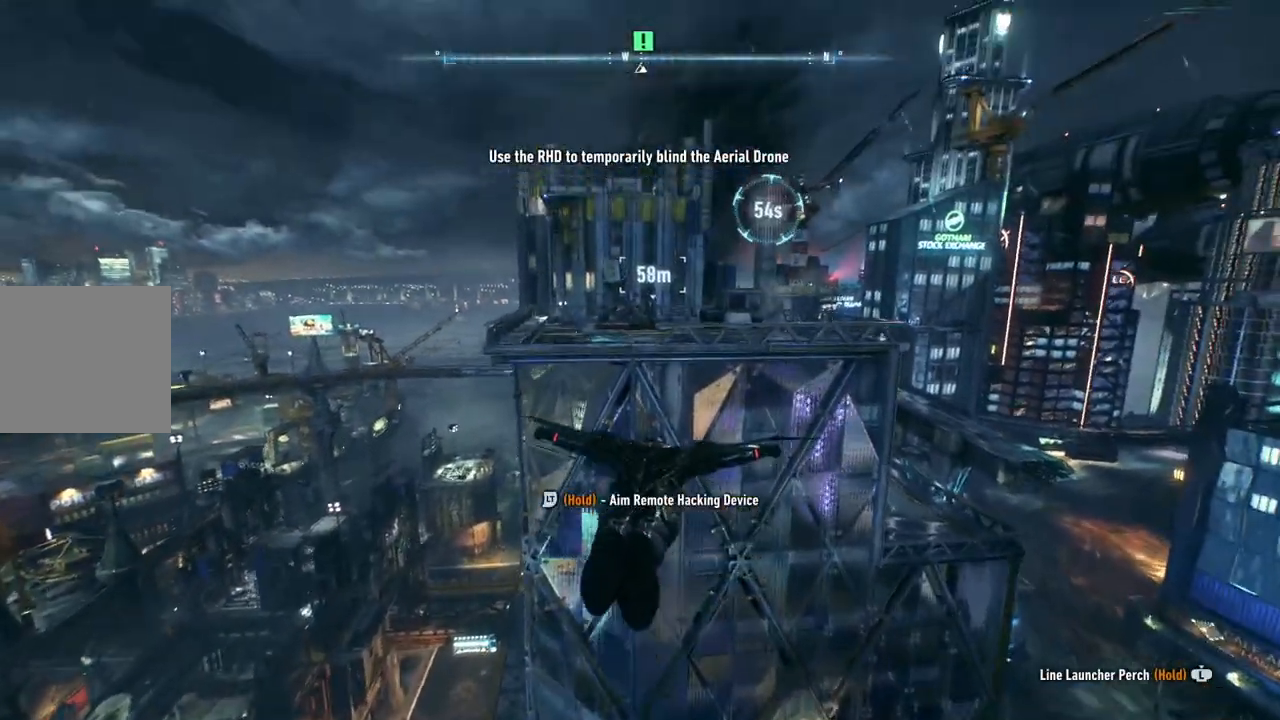
{"buttons": ["A"], "left_stick": "up", "right_stick": "up-left", "events": []}
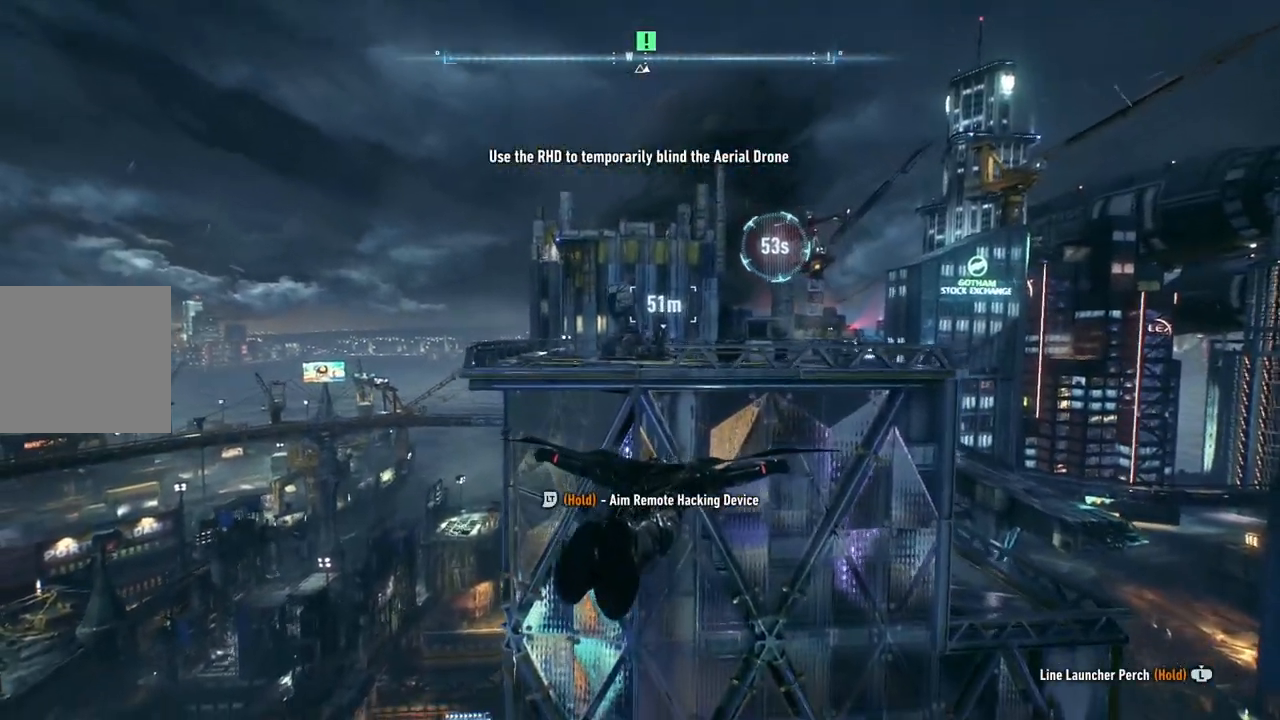
{"buttons": ["A"], "left_stick": "up", "right_stick": "up-left", "events": [[300, "left_stick", "up-left"], [467, "left_stick", "up"]]}
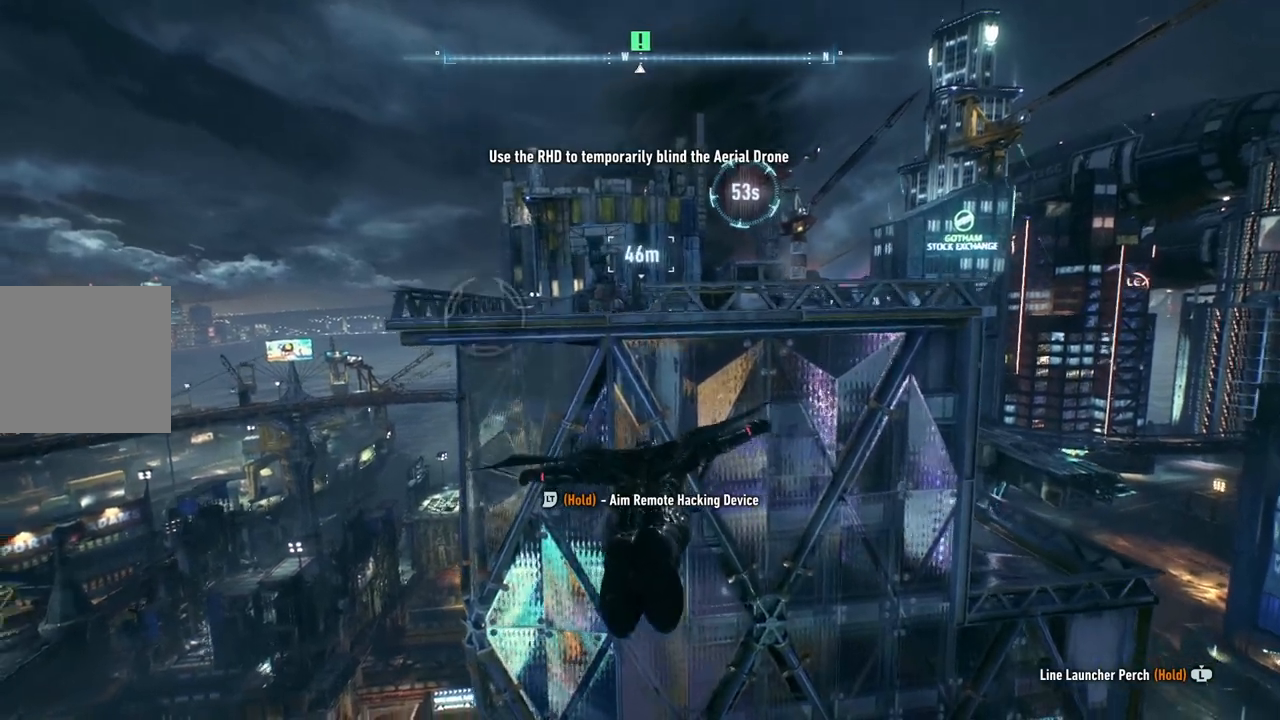
{"buttons": ["A"], "left_stick": "up", "right_stick": "center", "events": [[233, "R1", "down"], [350, "R1", "up"], [400, "right_stick", "center"]]}
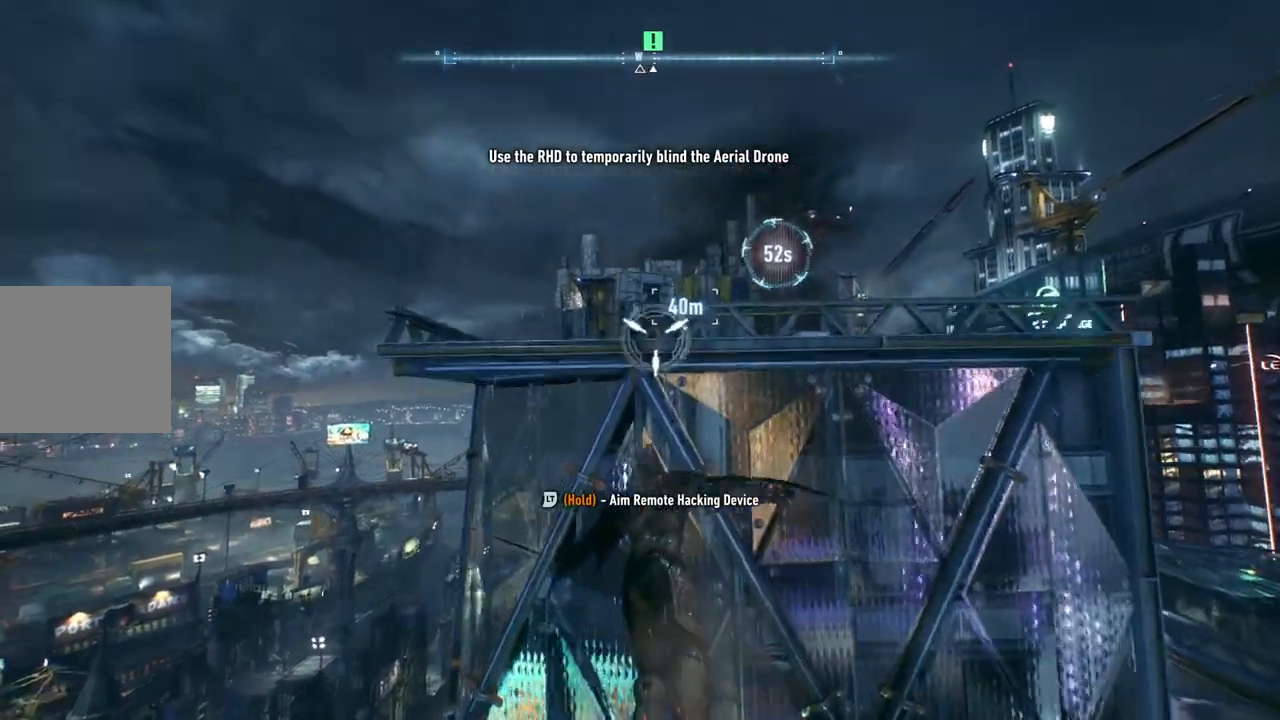
{"buttons": [], "left_stick": "up", "right_stick": "center", "events": [[183, "A", "up"], [283, "A", "down"], [400, "A", "up"]]}
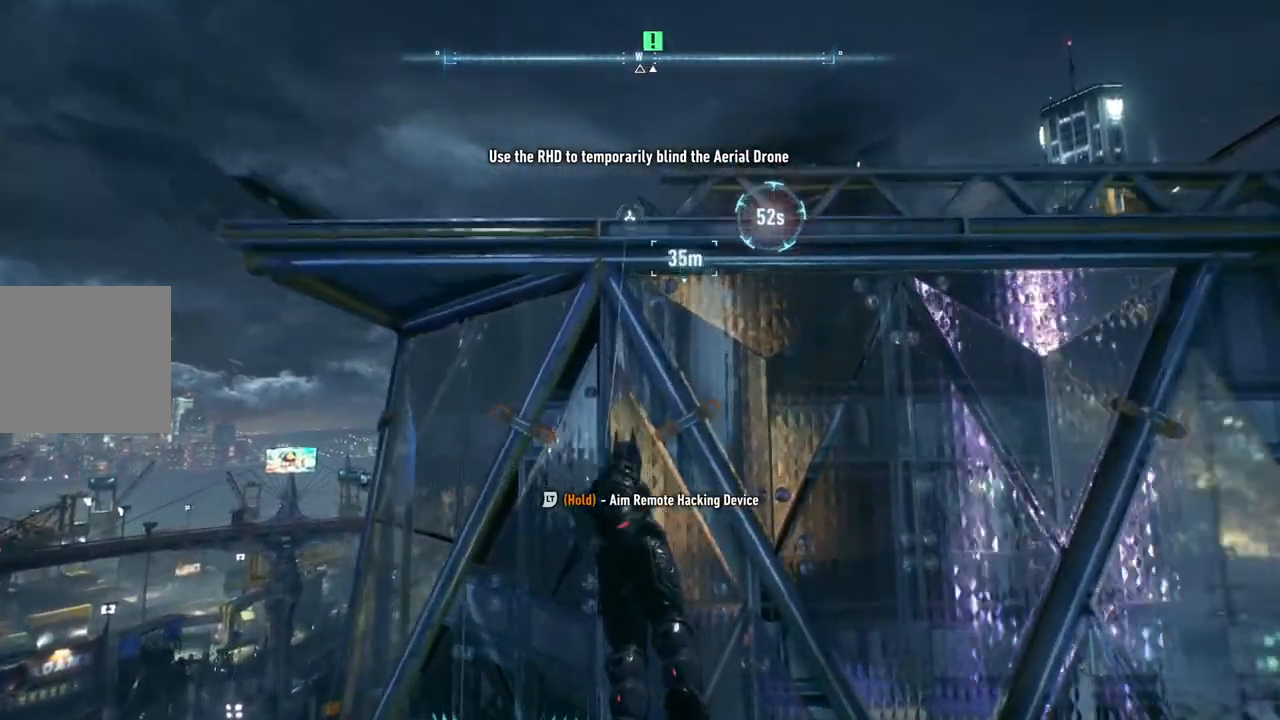
{"buttons": [], "left_stick": "up", "right_stick": "center", "events": [[183, "A", "down"], [350, "A", "up"]]}
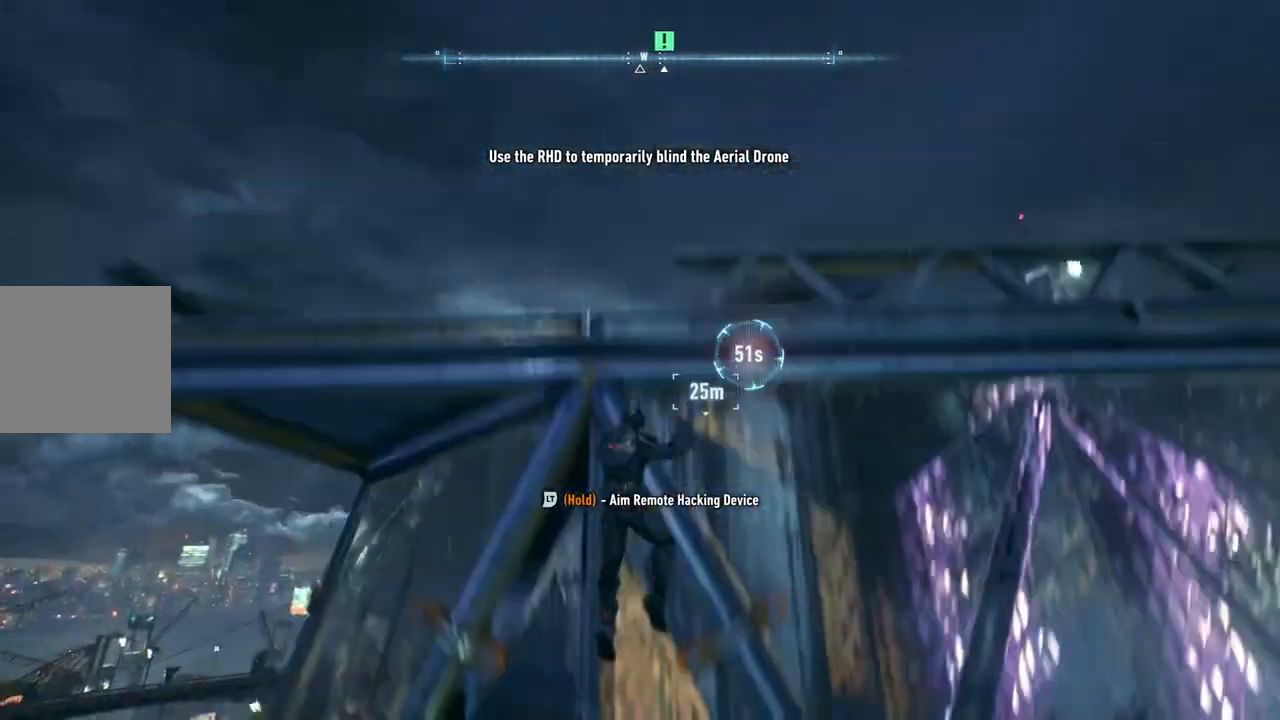
{"buttons": [], "left_stick": "up", "right_stick": "center", "events": []}
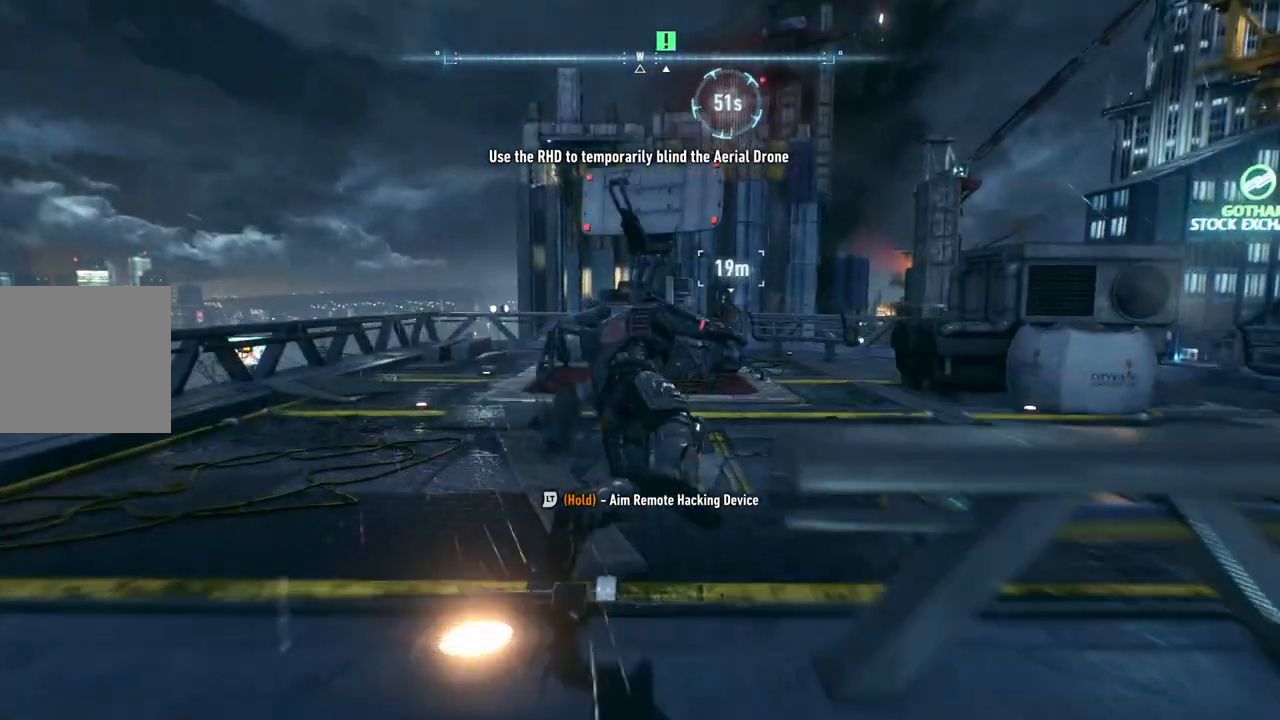
{"buttons": ["A"], "left_stick": "up-right", "right_stick": "center", "events": [[33, "A", "down"], [150, "left_stick", "up-right"]]}
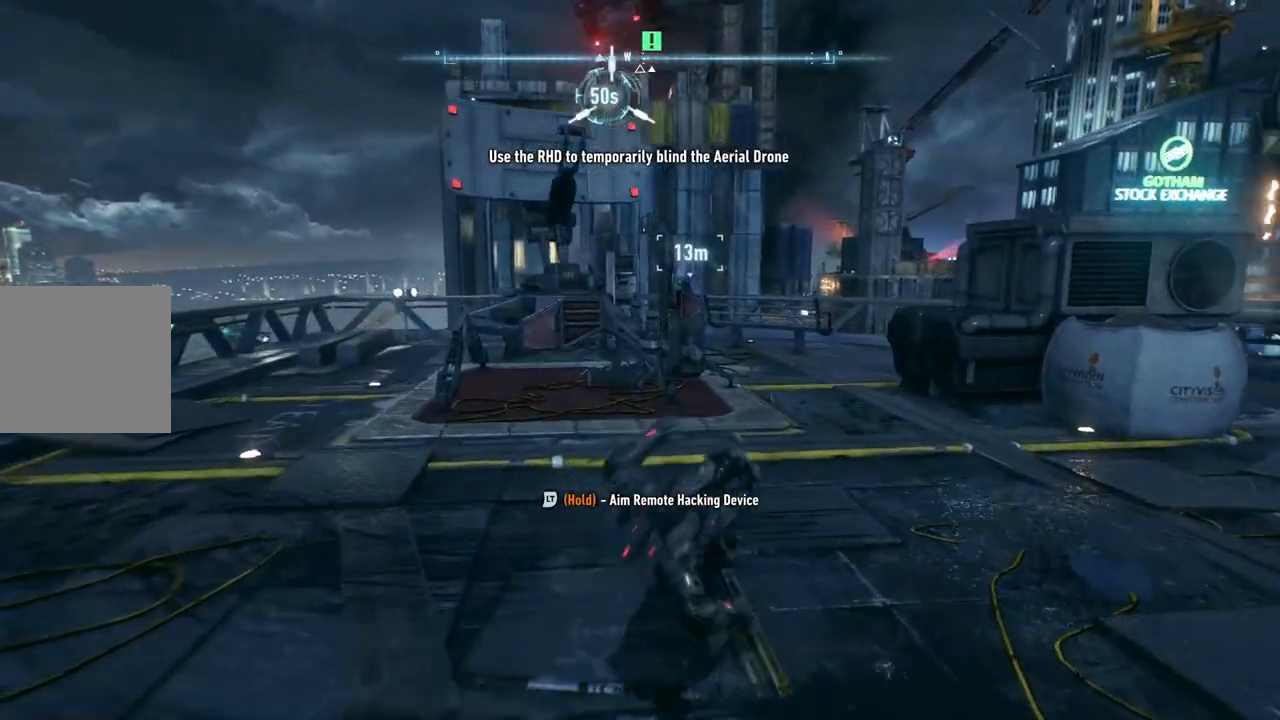
{"buttons": [], "left_stick": "up-left", "right_stick": "center", "events": [[217, "left_stick", "up"], [433, "left_stick", "up-left"], [500, "A", "up"]]}
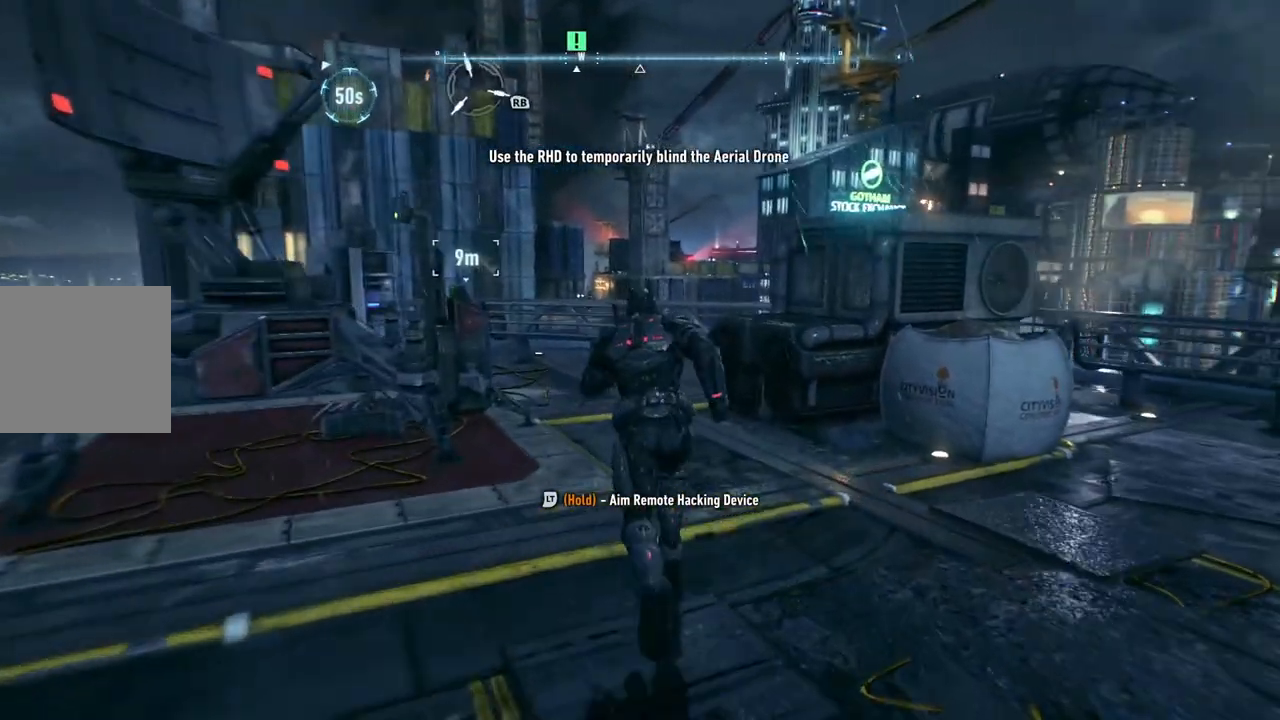
{"buttons": [], "left_stick": "up", "right_stick": "down-left", "events": [[133, "left_stick", "up"], [183, "right_stick", "left"], [383, "right_stick", "down-left"]]}
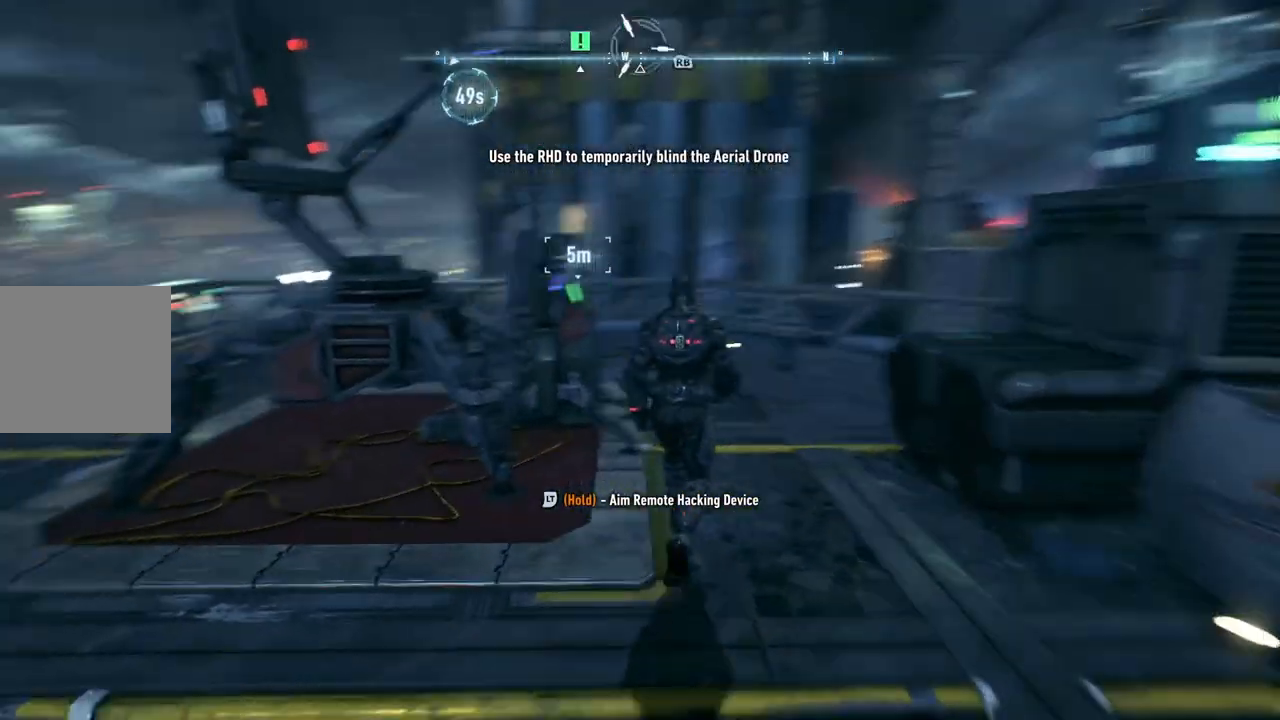
{"buttons": [], "left_stick": "up-right", "right_stick": "down-left", "events": [[500, "left_stick", "up-right"]]}
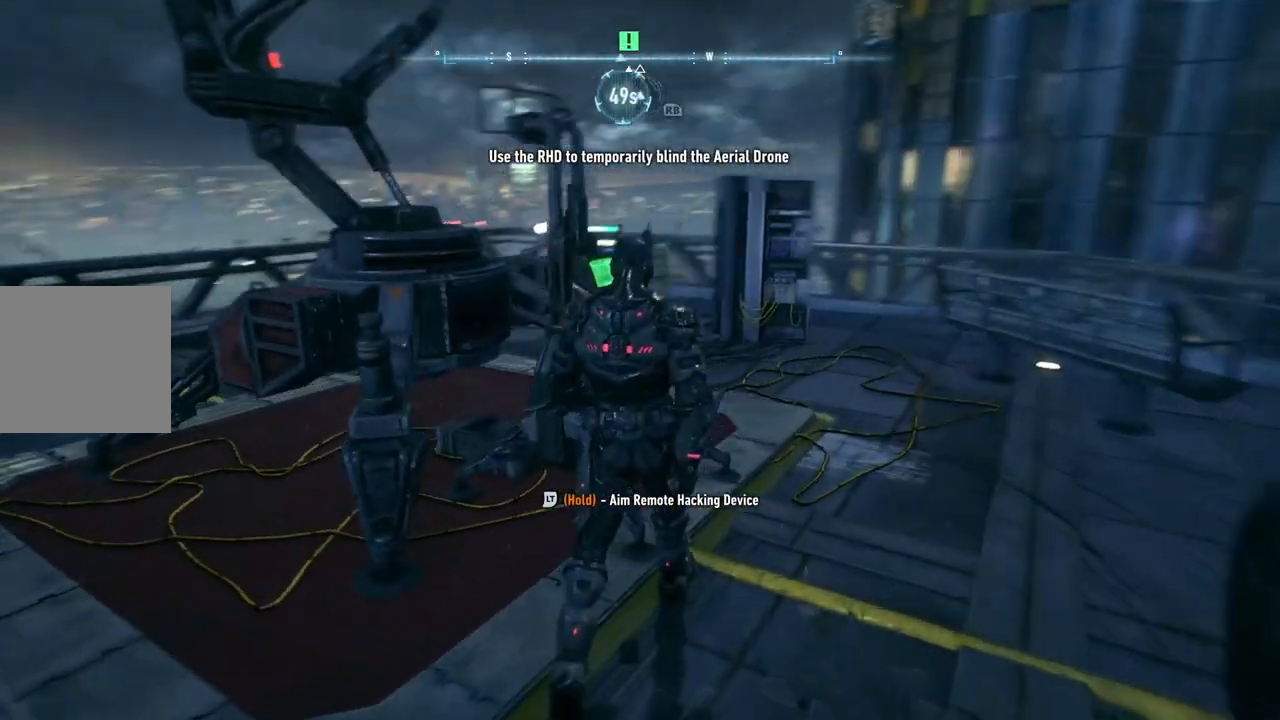
{"buttons": [], "left_stick": "center", "right_stick": "down-left", "events": [[283, "left_stick", "up"], [483, "left_stick", "center"]]}
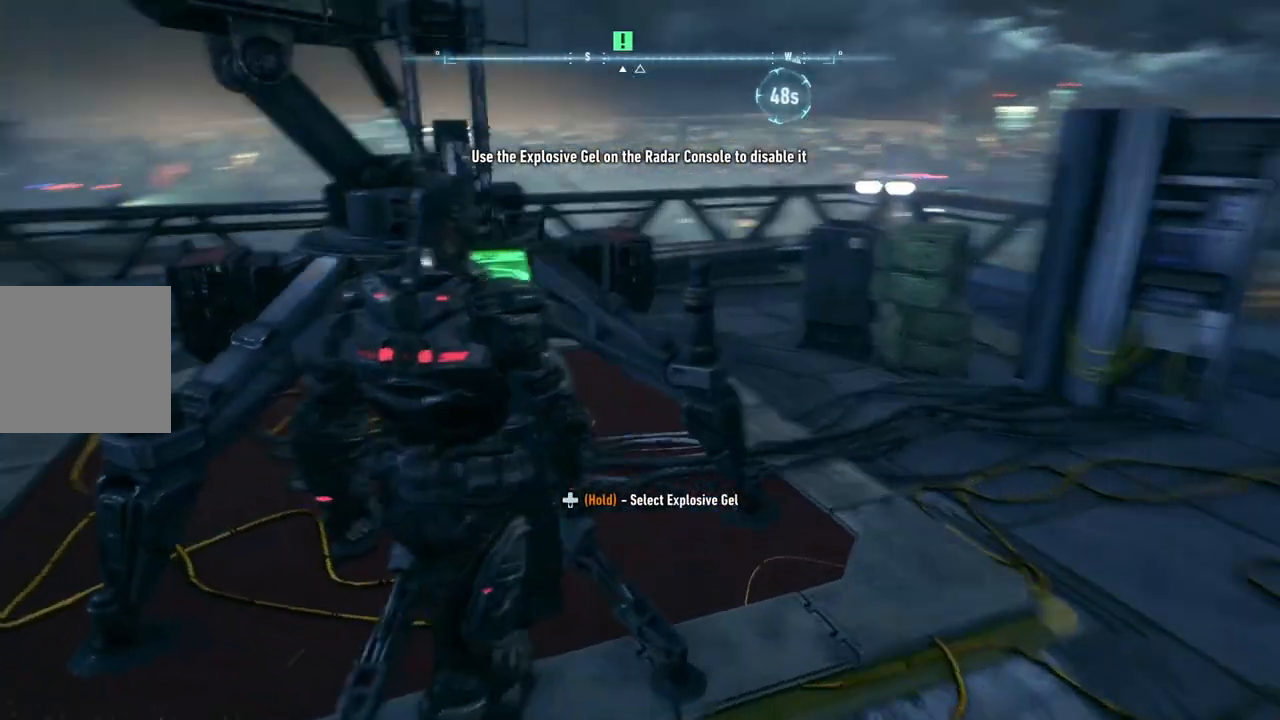
{"buttons": ["L2"], "left_stick": "center", "right_stick": "center", "events": [[33, "right_stick", "center"], [167, "L2", "down"]]}
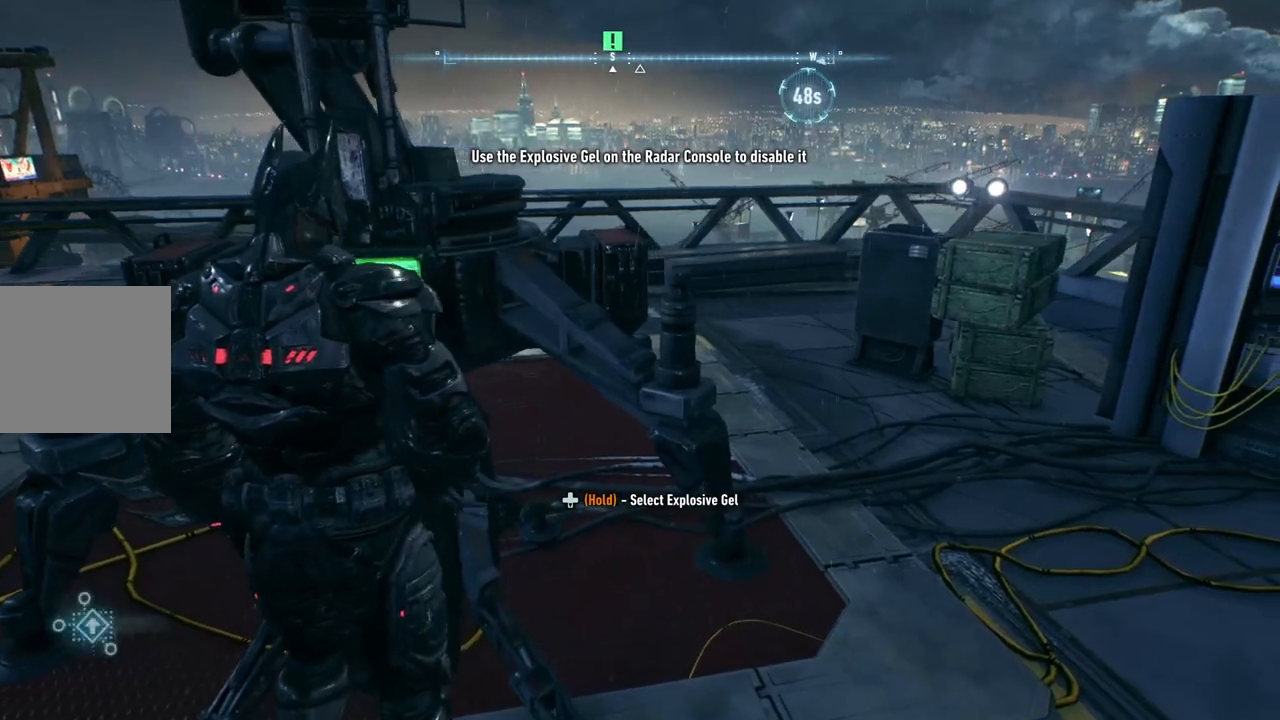
{"buttons": ["L2"], "left_stick": "center", "right_stick": "center", "events": []}
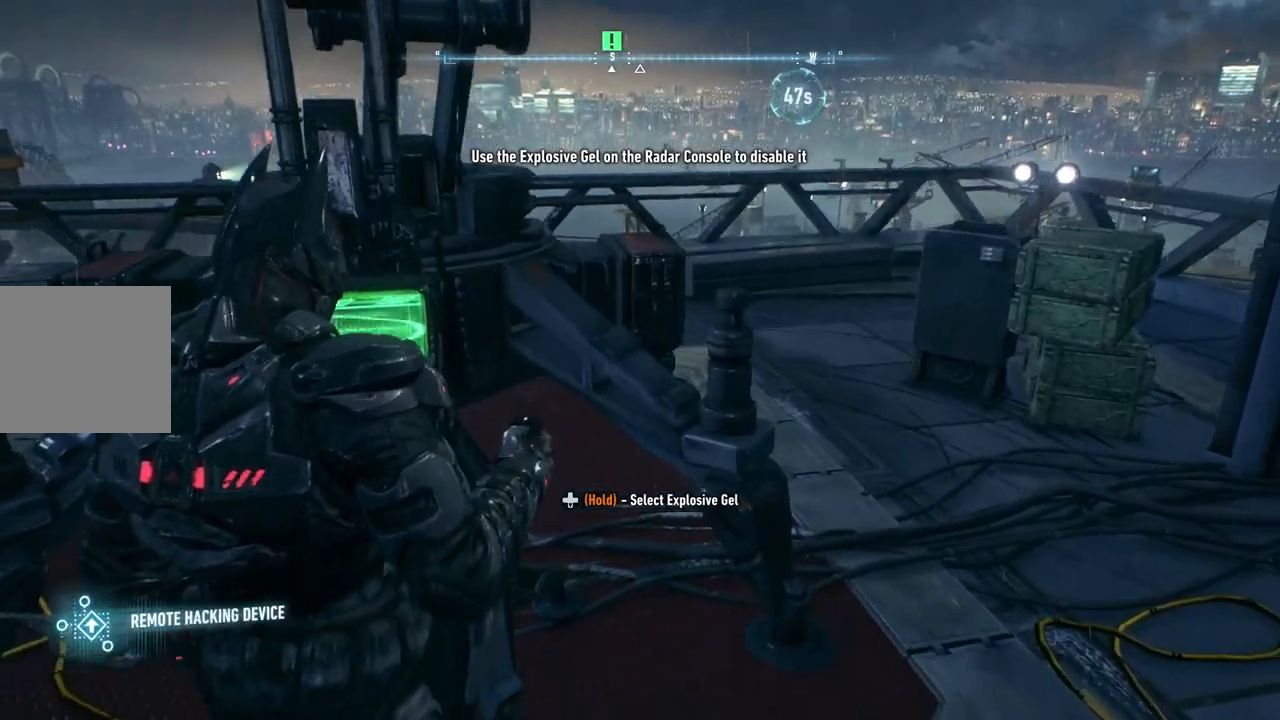
{"buttons": ["DPAD_DOWN"], "left_stick": "center", "right_stick": "center", "events": [[50, "L2", "up"], [167, "DPAD_DOWN", "down"]]}
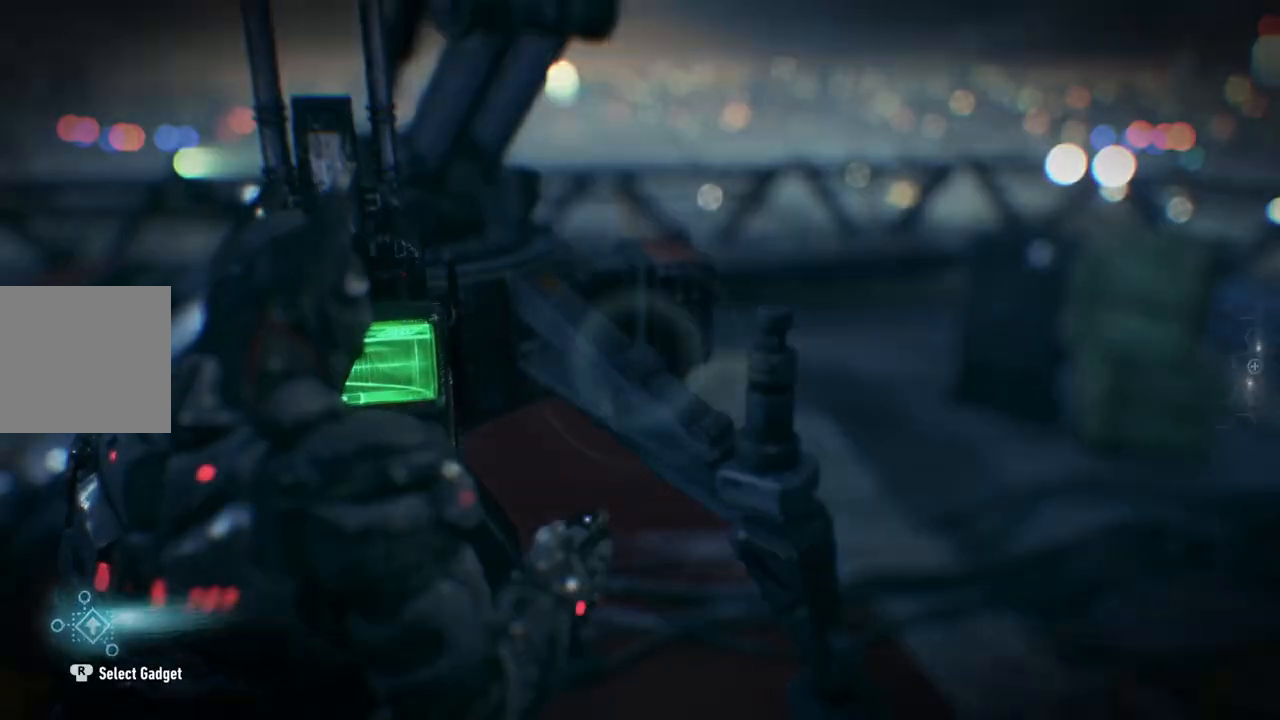
{"buttons": ["DPAD_DOWN"], "left_stick": "center", "right_stick": "left", "events": [[283, "right_stick", "left"]]}
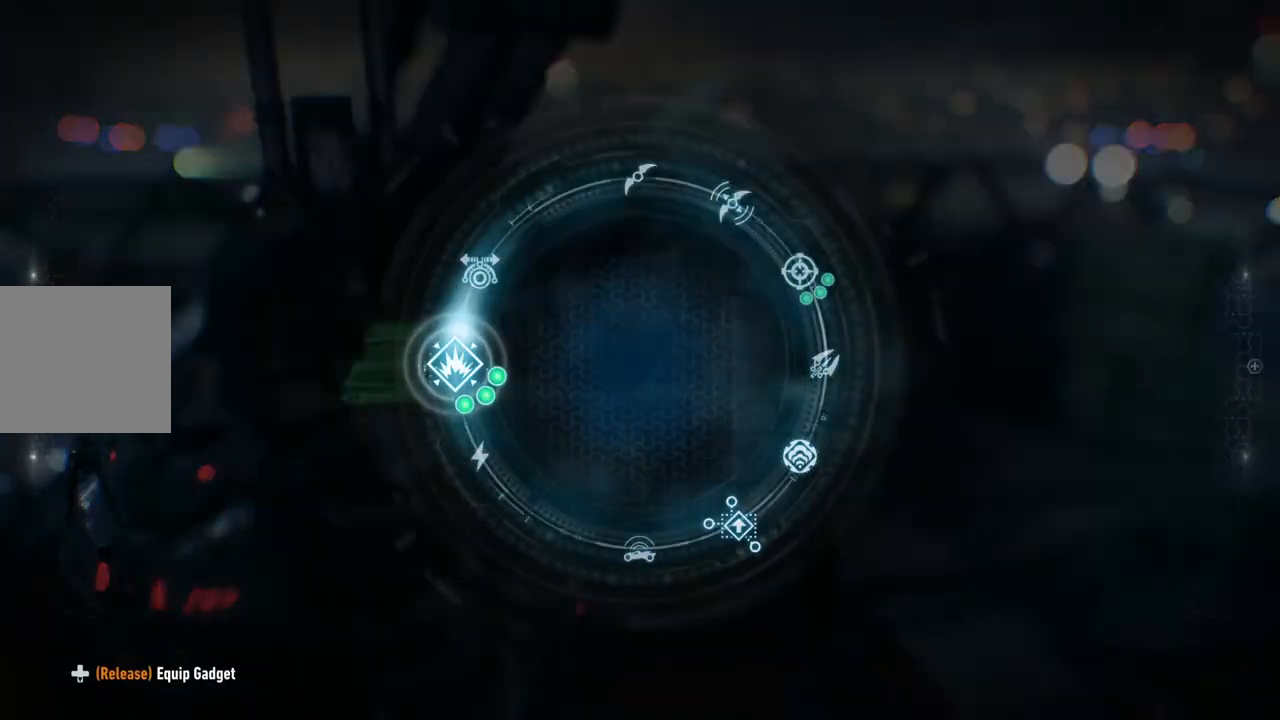
{"buttons": [], "left_stick": "center", "right_stick": "left", "events": [[467, "DPAD_DOWN", "up"]]}
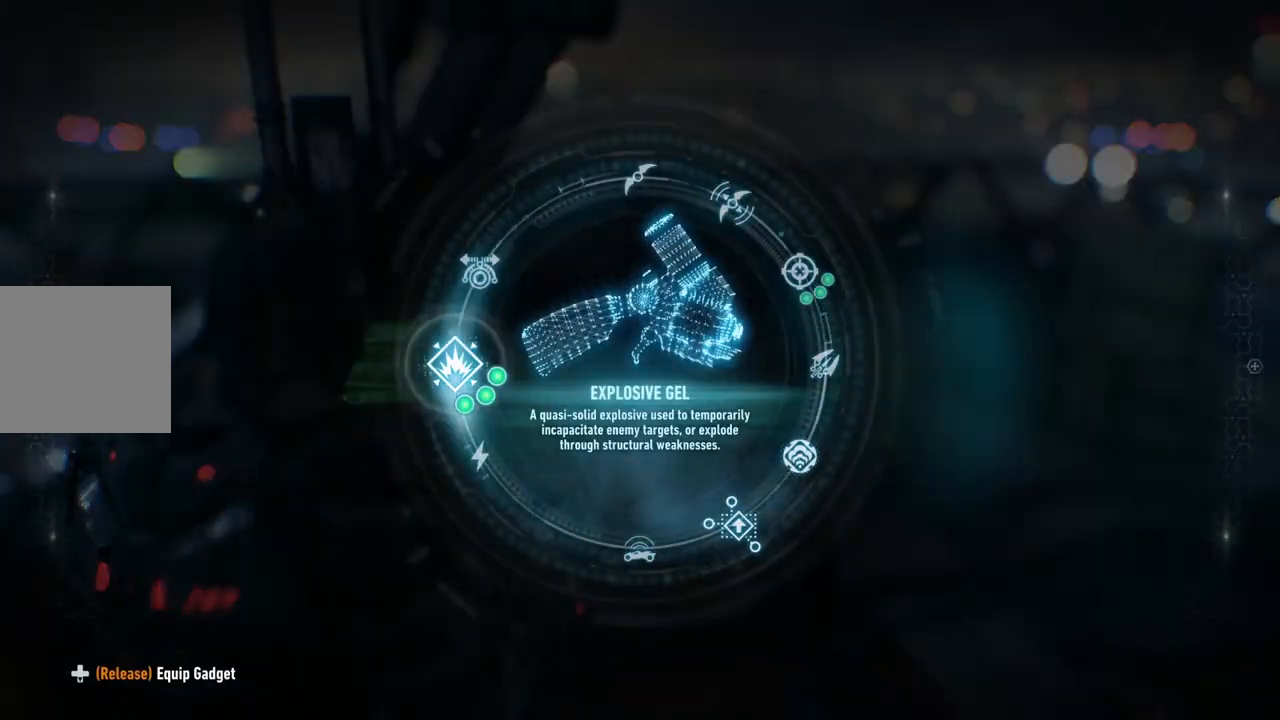
{"buttons": ["L2"], "left_stick": "center", "right_stick": "center", "events": [[17, "L2", "down"], [50, "right_stick", "center"], [283, "R2", "down"], [450, "R2", "up"]]}
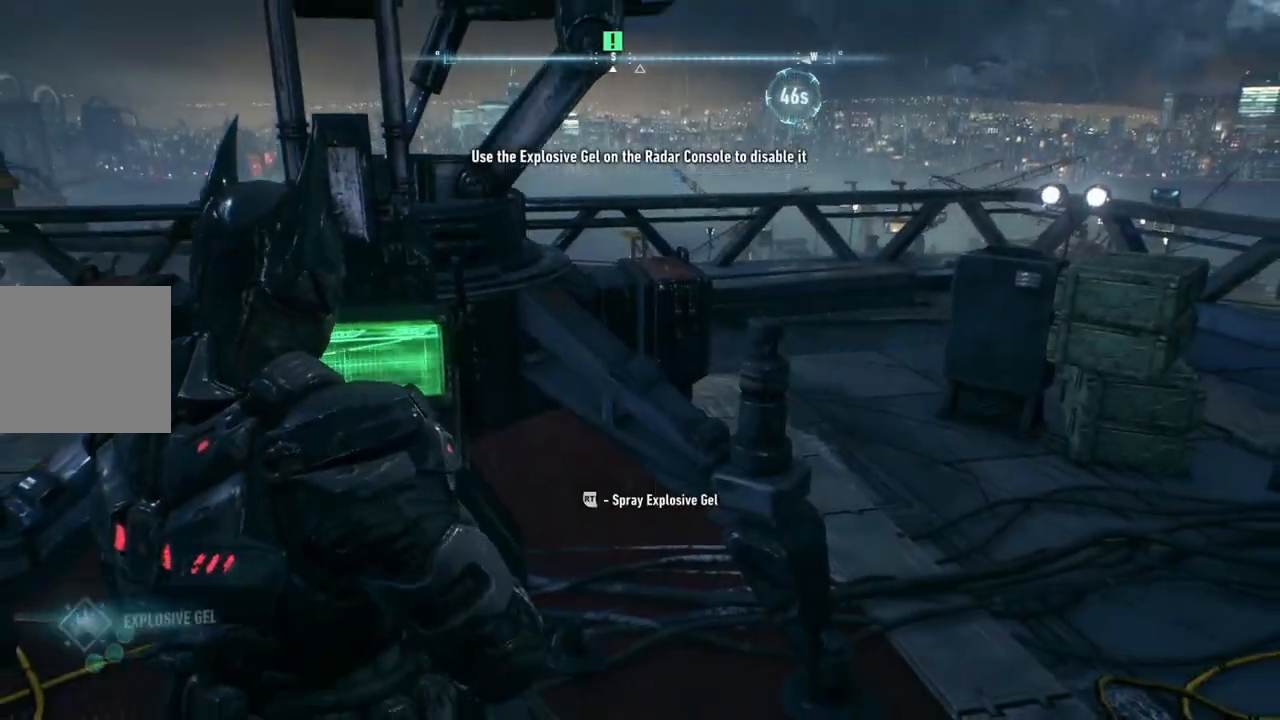
{"buttons": ["L2", "R2"], "left_stick": "center", "right_stick": "center", "events": [[17, "R2", "down"], [167, "R2", "up"], [267, "R2", "down"], [417, "R2", "up"], [500, "R2", "down"]]}
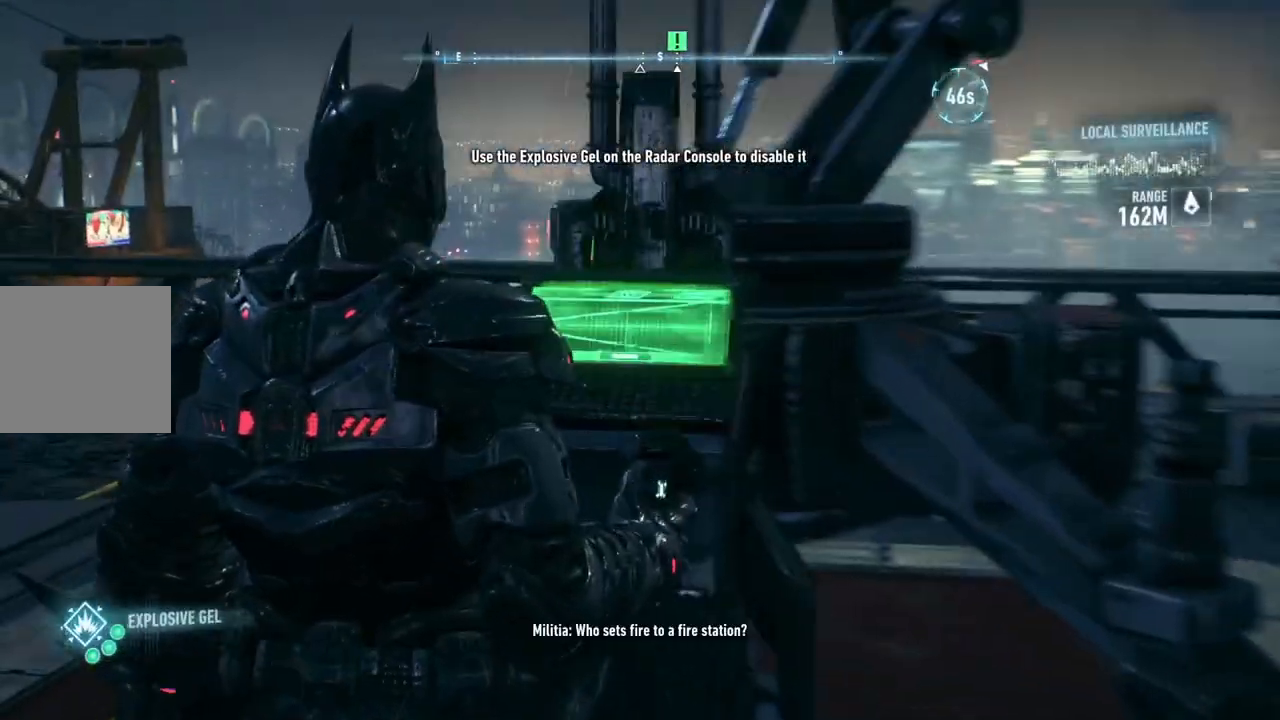
{"buttons": [], "left_stick": "center", "right_stick": "center", "events": [[167, "R2", "up"], [283, "L2", "up"]]}